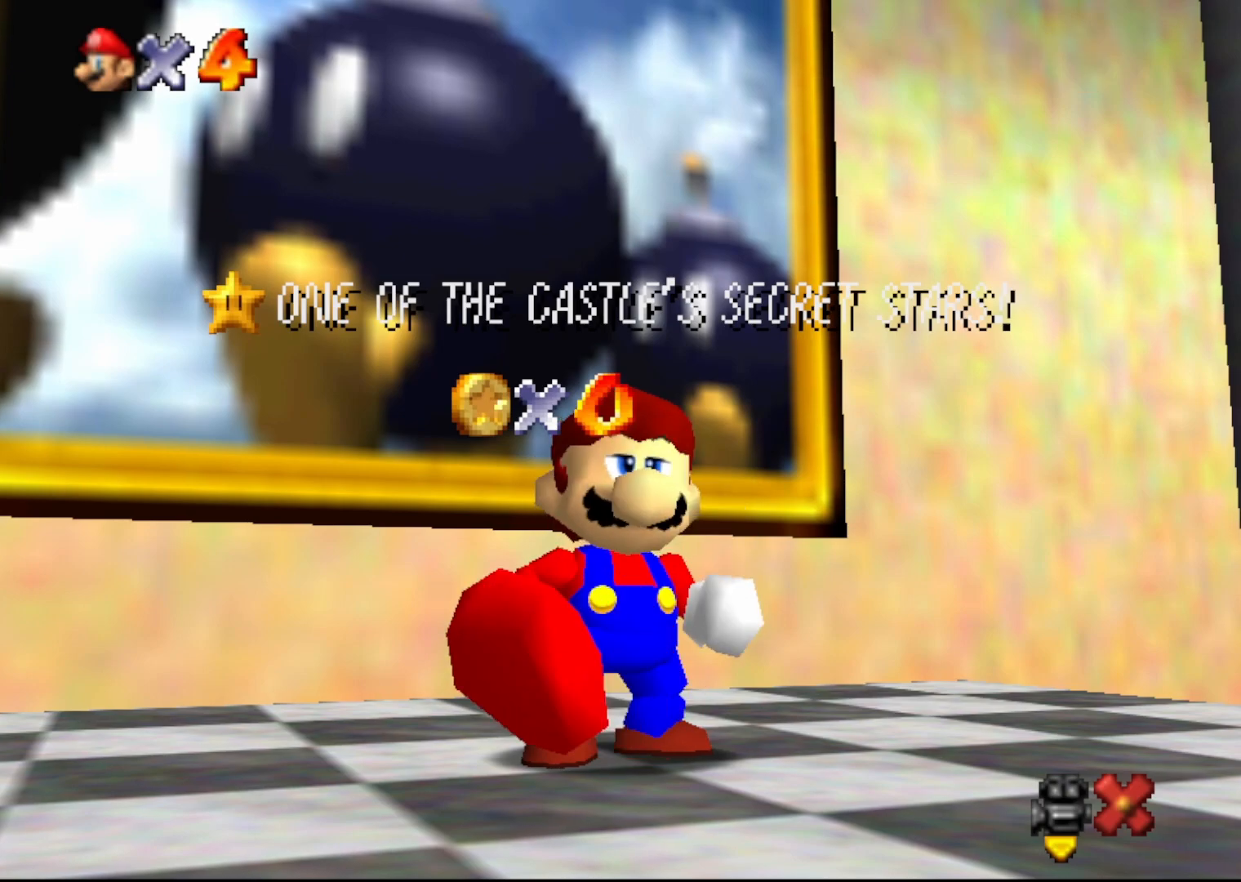
Gameplay with a controller (Nintendo layout); each line is a JSON object with the inputs held at the frame after it. "events" lists button and stick changes between this image and that frame as [ms after this image, input, new state], when the widget could be followed in between. Not read: L1 L3 R1 R3.
{"buttons": [], "left_stick": "center", "events": [[133, "A", "down"], [250, "A", "up"], [250, "B", "down"], [500, "B", "up"]]}
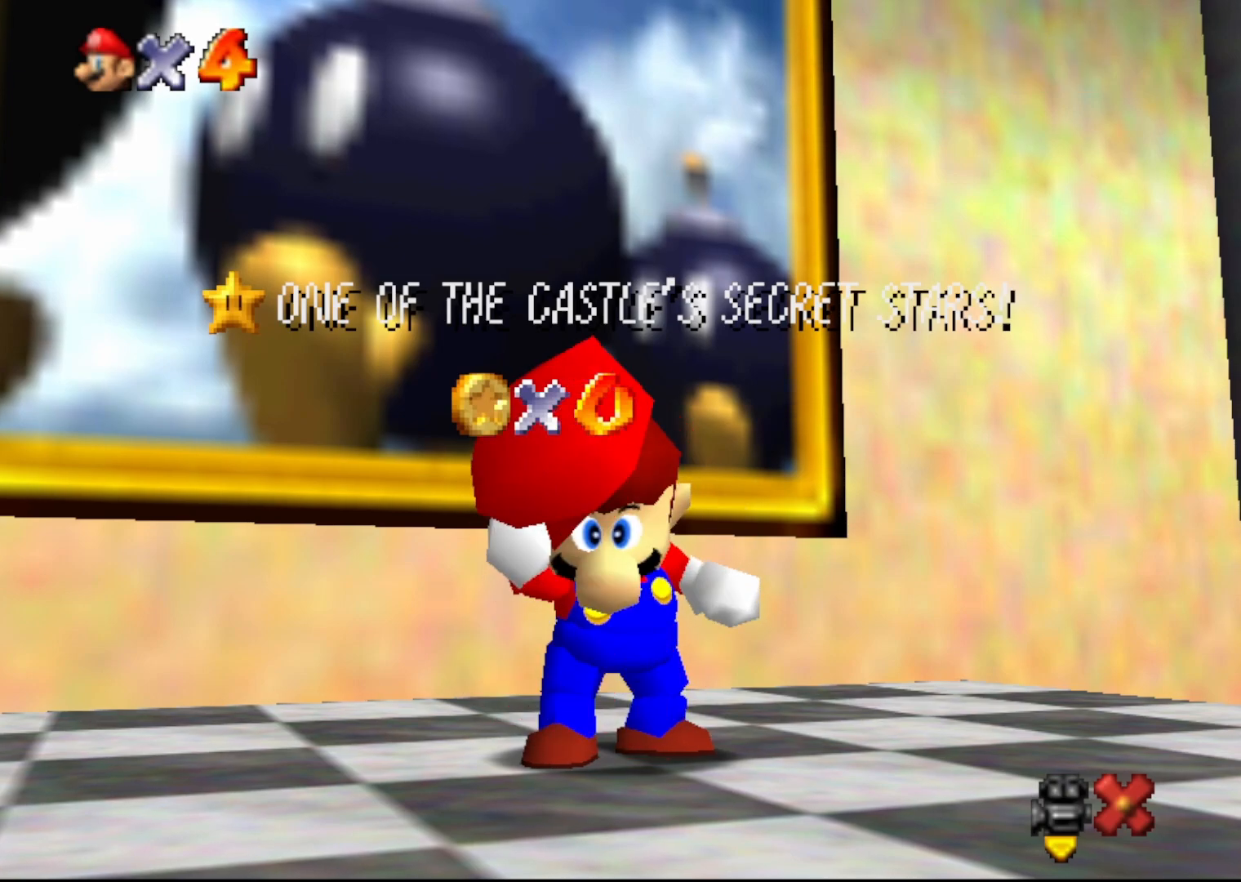
{"buttons": [], "left_stick": "center", "events": [[200, "A", "down"], [317, "A", "up"], [317, "B", "down"], [500, "B", "up"]]}
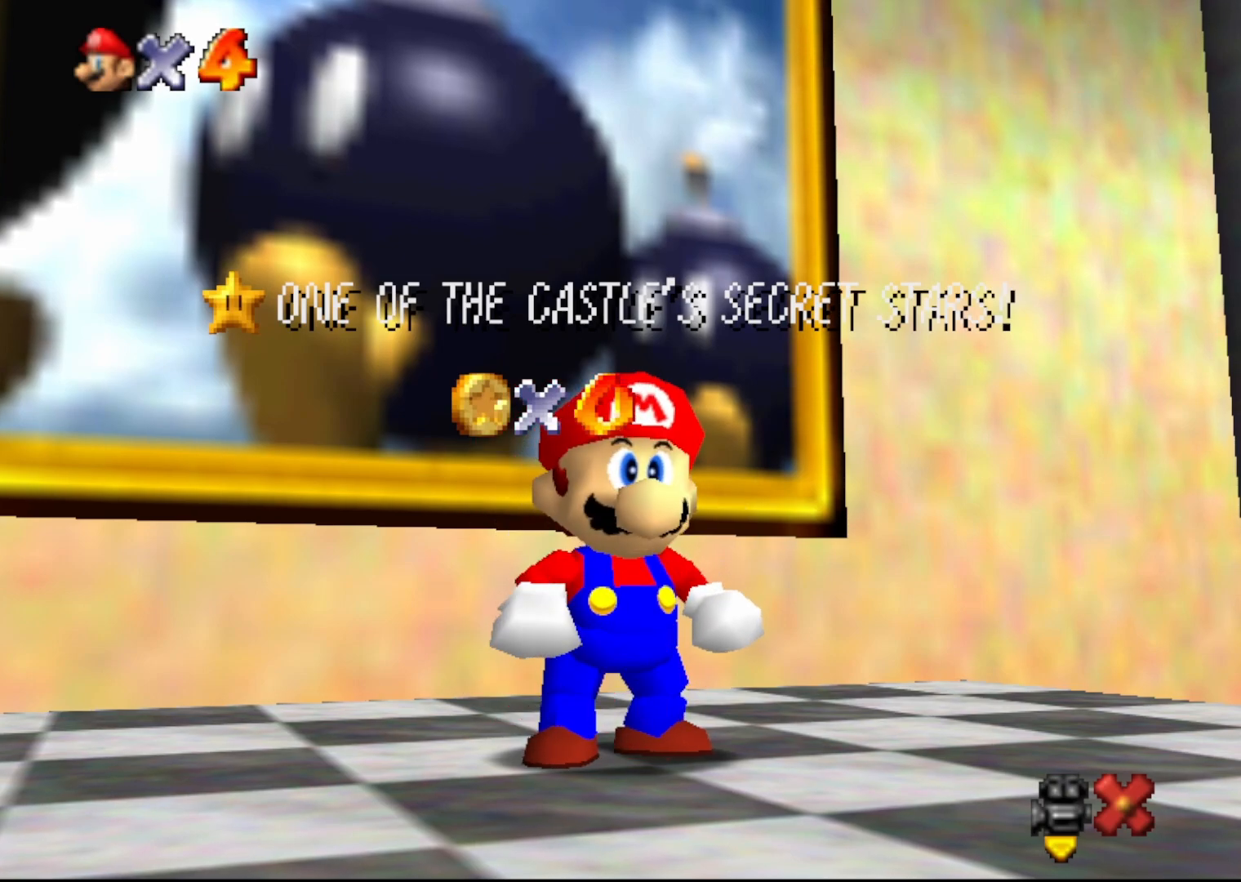
{"buttons": [], "left_stick": "center", "events": []}
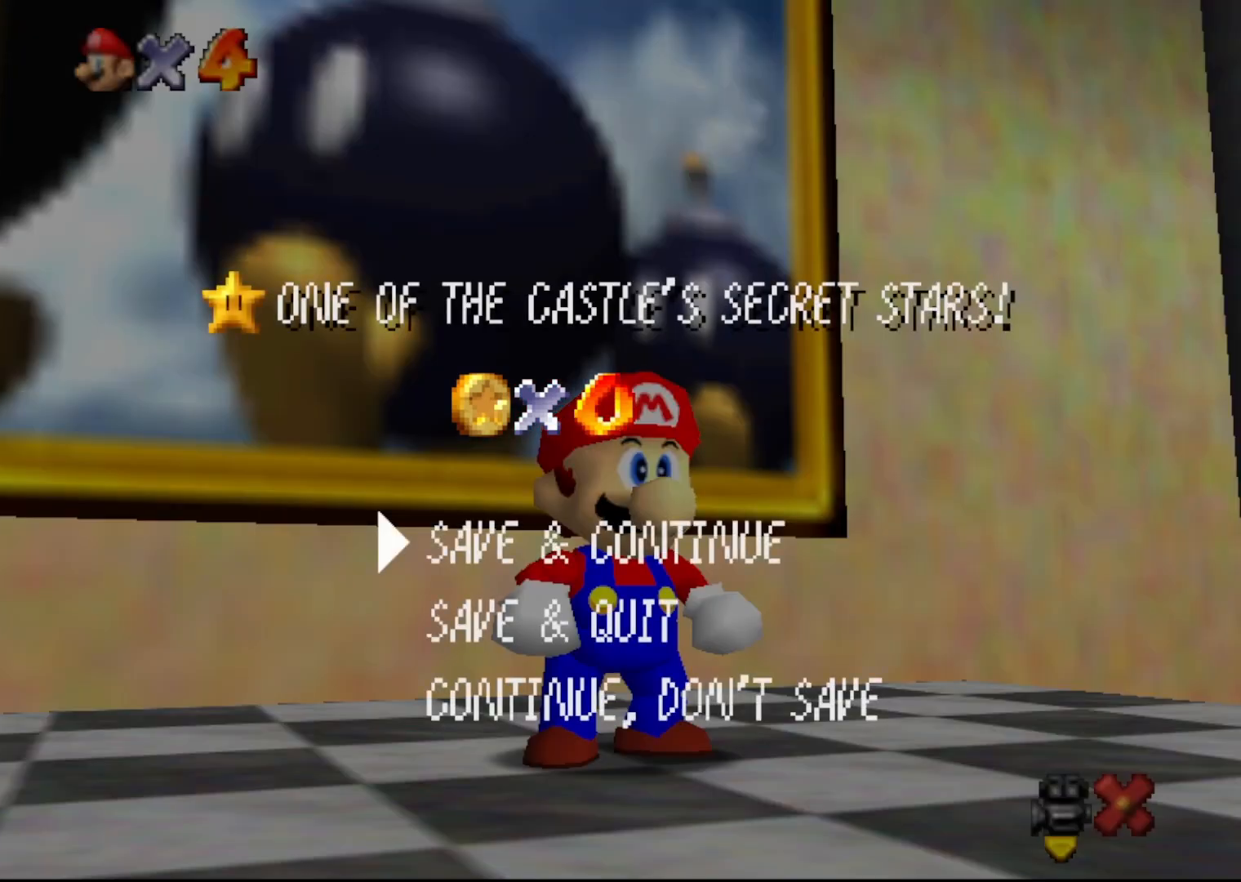
{"buttons": [], "left_stick": "down", "events": [[400, "left_stick", "down"]]}
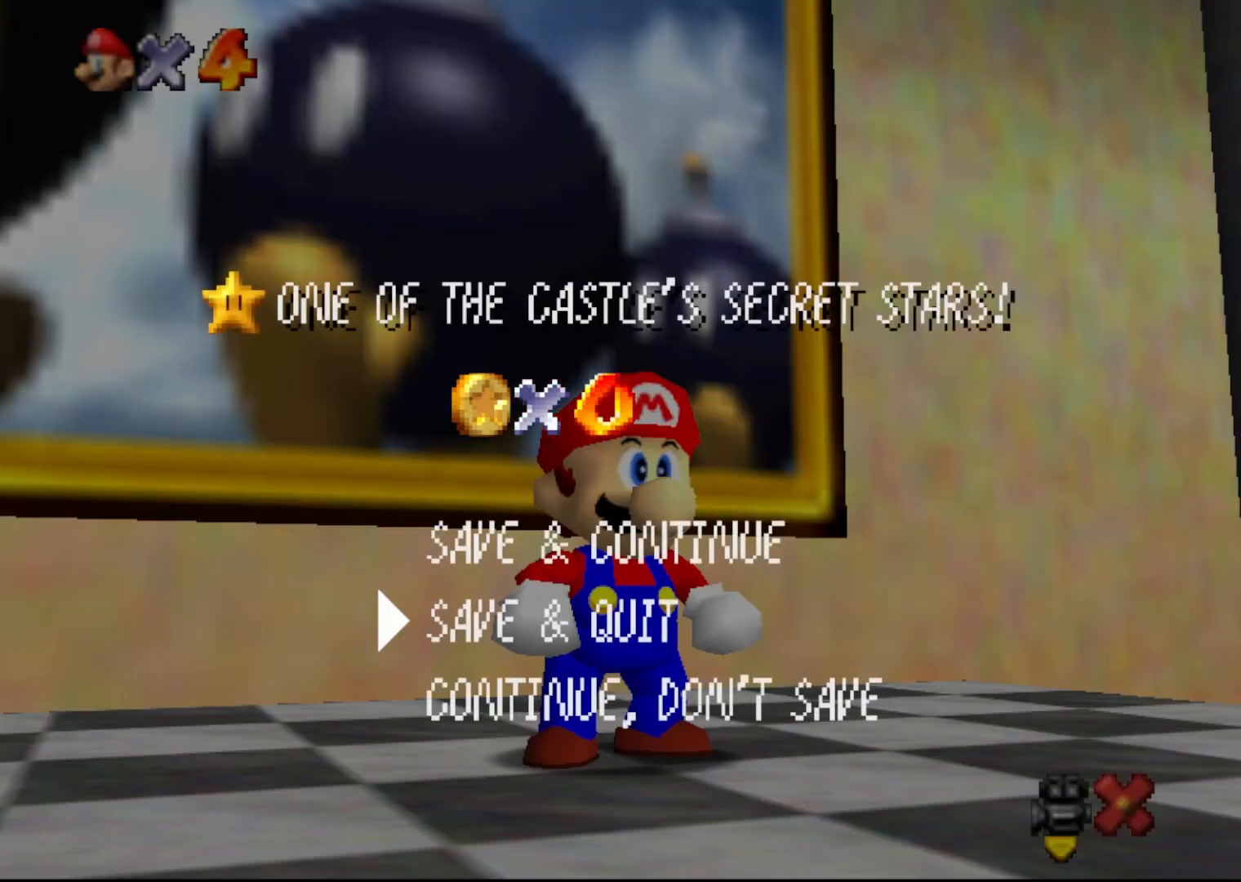
{"buttons": [], "left_stick": "up", "events": [[50, "left_stick", "center"], [383, "left_stick", "up"]]}
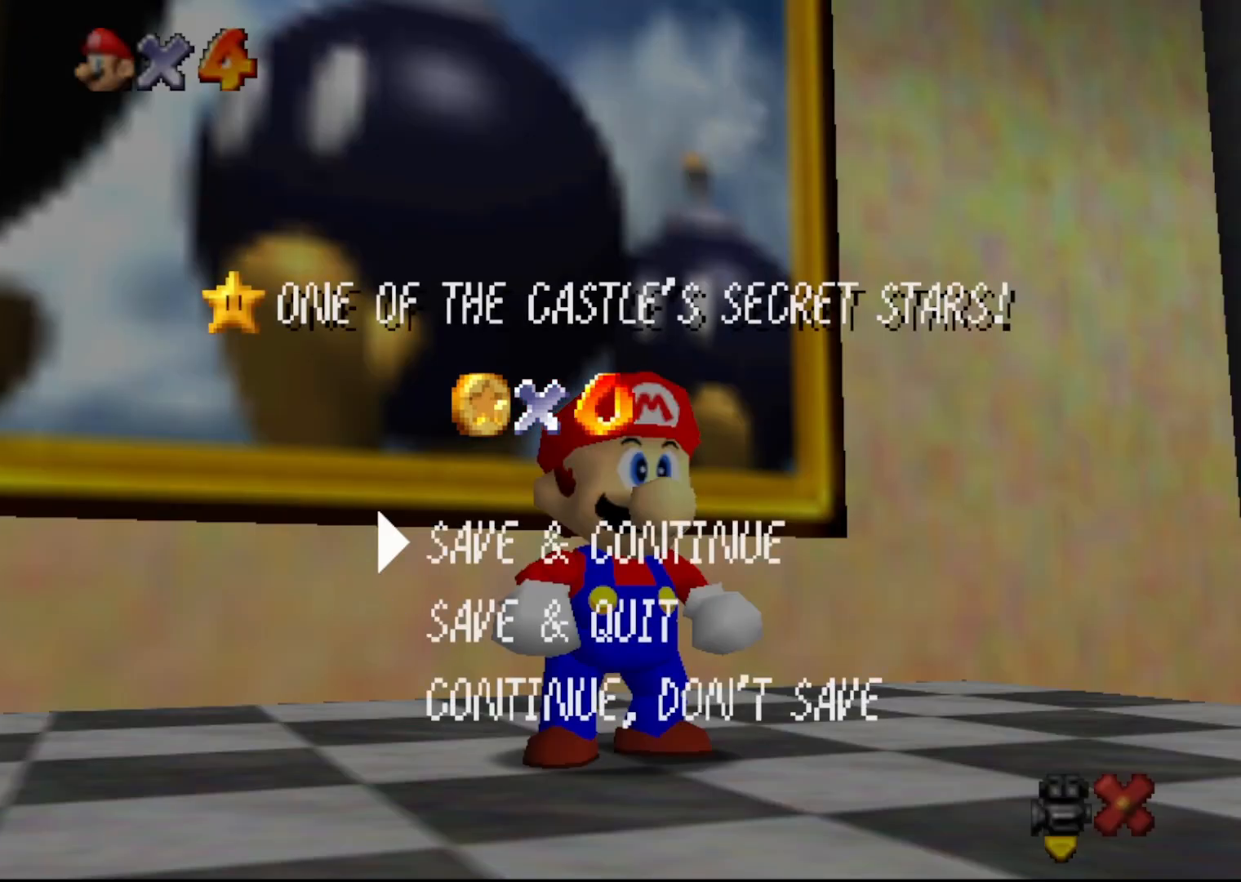
{"buttons": [], "left_stick": "up", "events": [[33, "A", "down"], [33, "left_stick", "center"], [283, "A", "up"], [283, "left_stick", "up"]]}
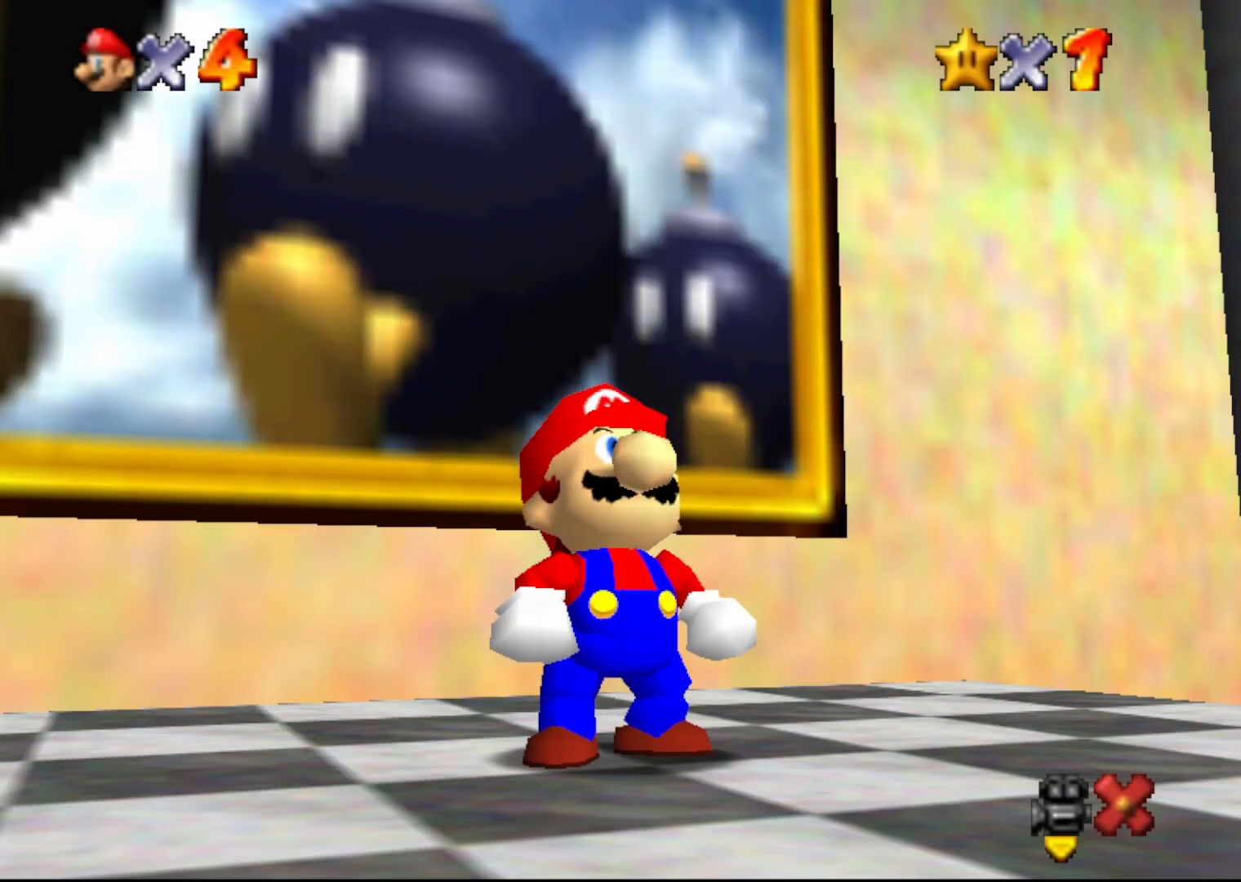
{"buttons": [], "left_stick": "up", "events": [[33, "A", "down"], [233, "A", "up"], [417, "A", "down"], [483, "A", "up"]]}
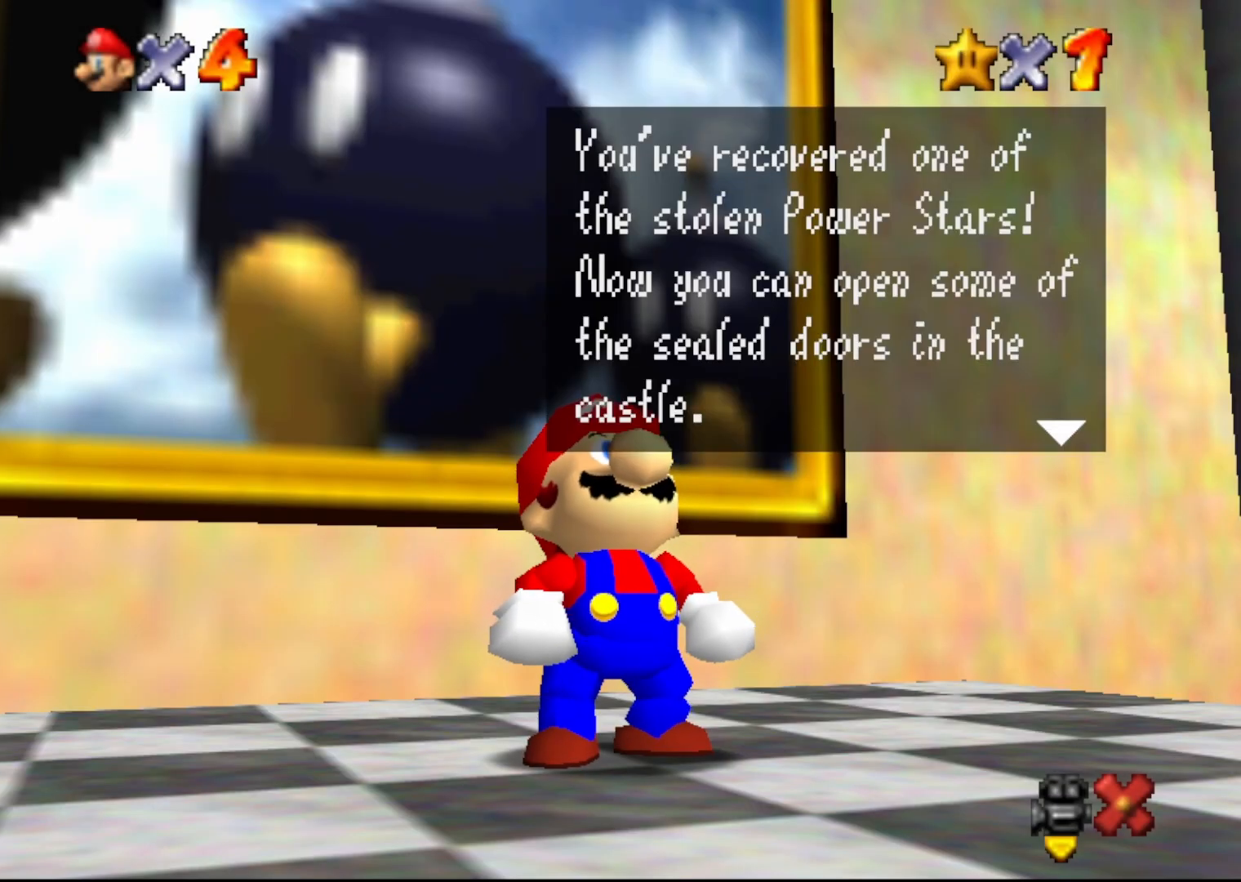
{"buttons": [], "left_stick": "up", "events": [[117, "A", "down"], [133, "A", "up"], [233, "A", "down"], [267, "A", "up"], [383, "A", "down"], [450, "A", "up"]]}
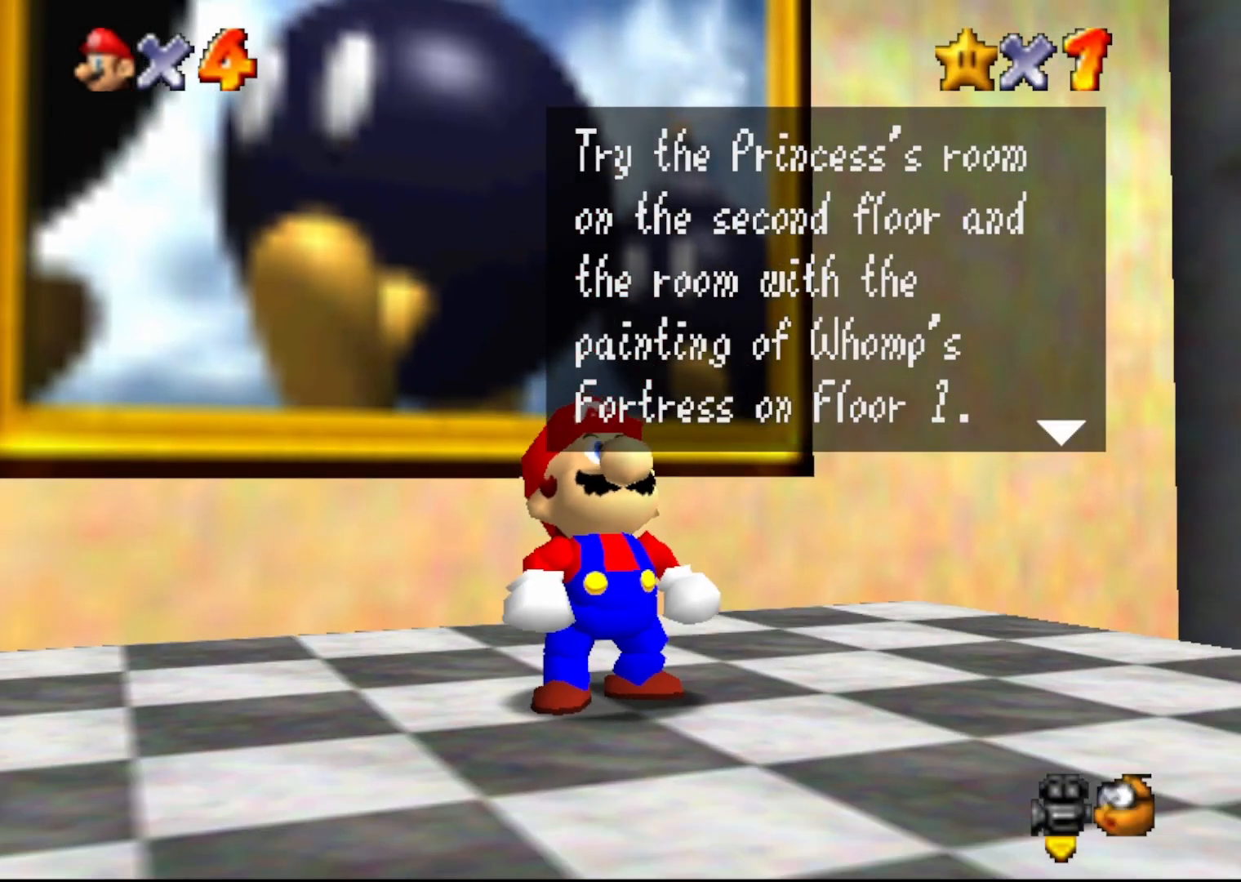
{"buttons": ["A"], "left_stick": "center", "events": [[50, "A", "down"], [117, "A", "up"], [217, "A", "down"], [283, "A", "up"], [350, "left_stick", "center"], [417, "A", "down"]]}
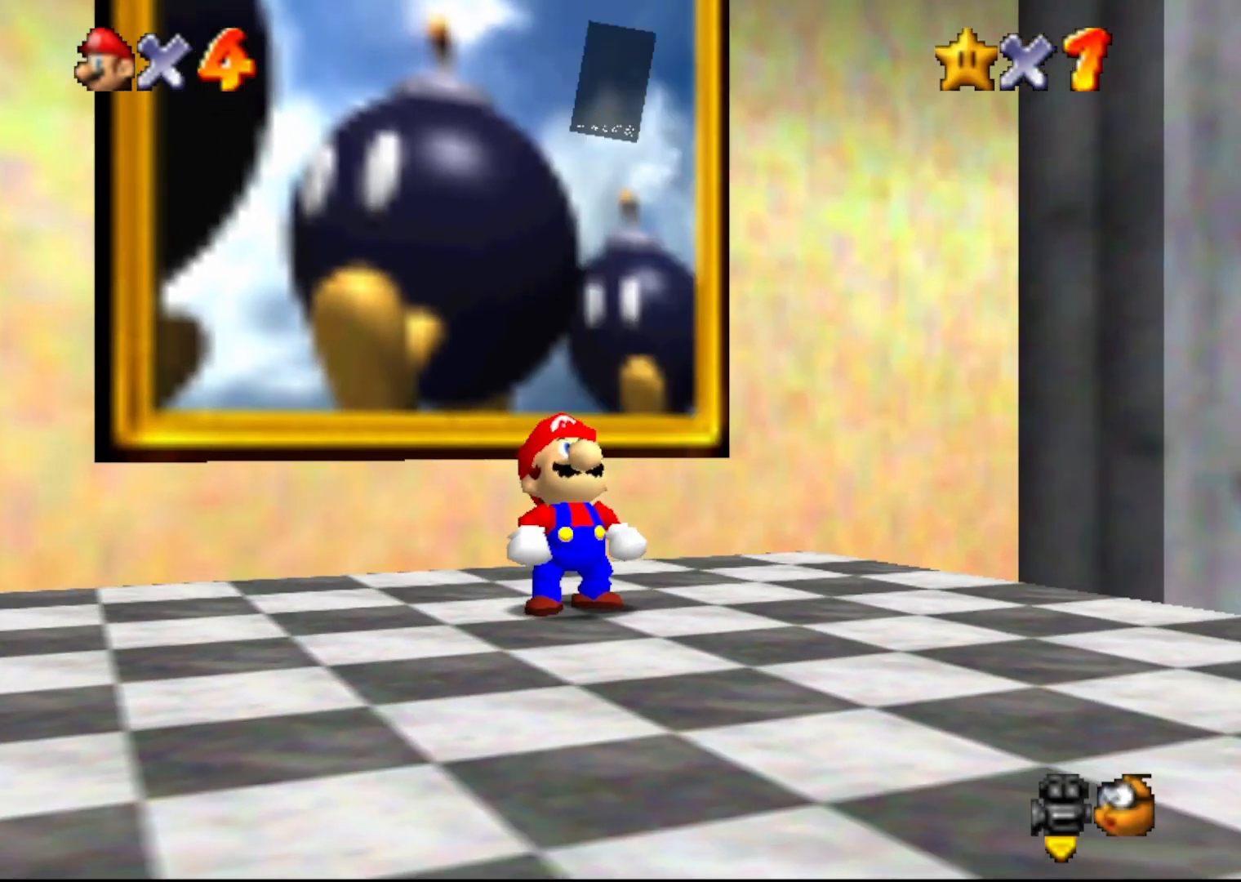
{"buttons": [], "left_stick": "center", "events": [[33, "A", "up"], [133, "A", "down"], [217, "A", "up"]]}
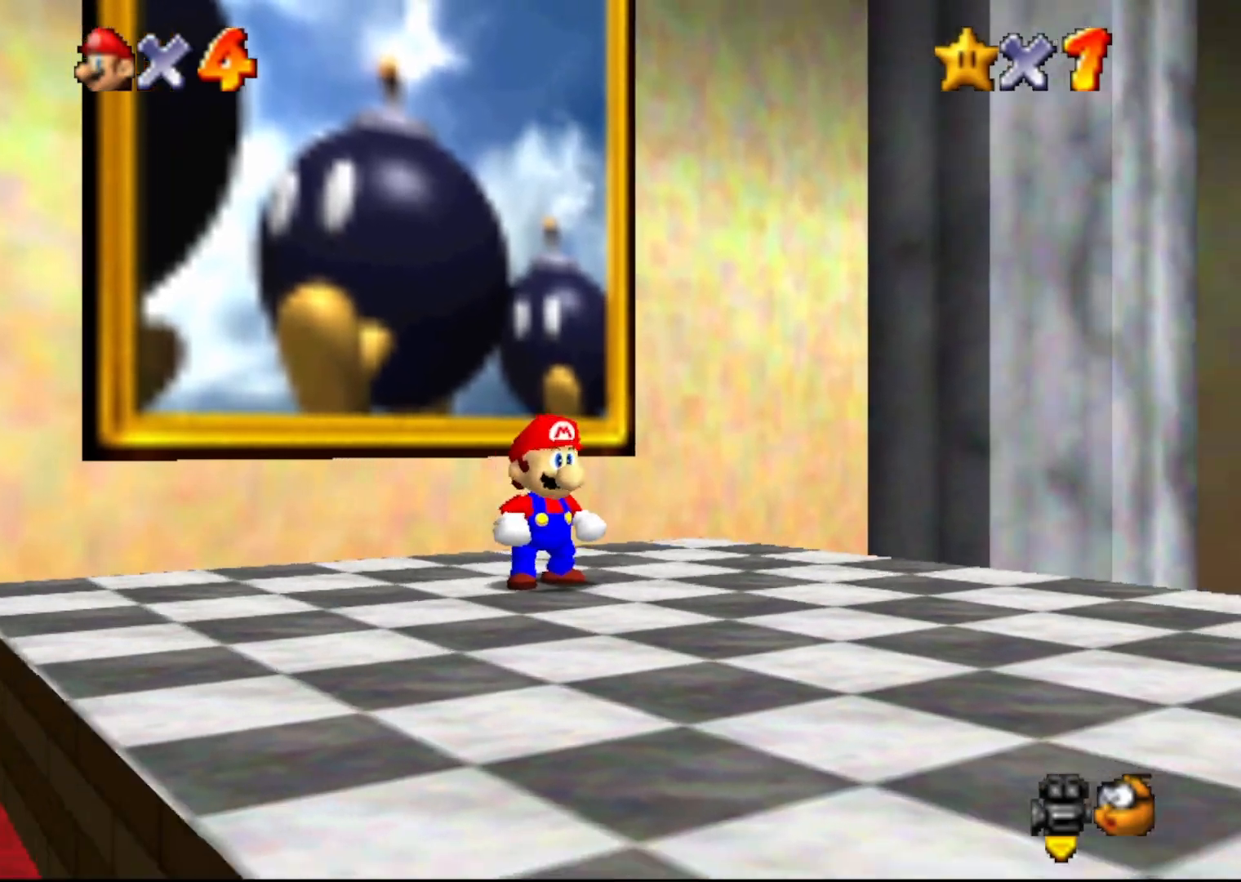
{"buttons": ["A"], "left_stick": "up-left", "events": [[217, "left_stick", "up-left"], [267, "A", "down"]]}
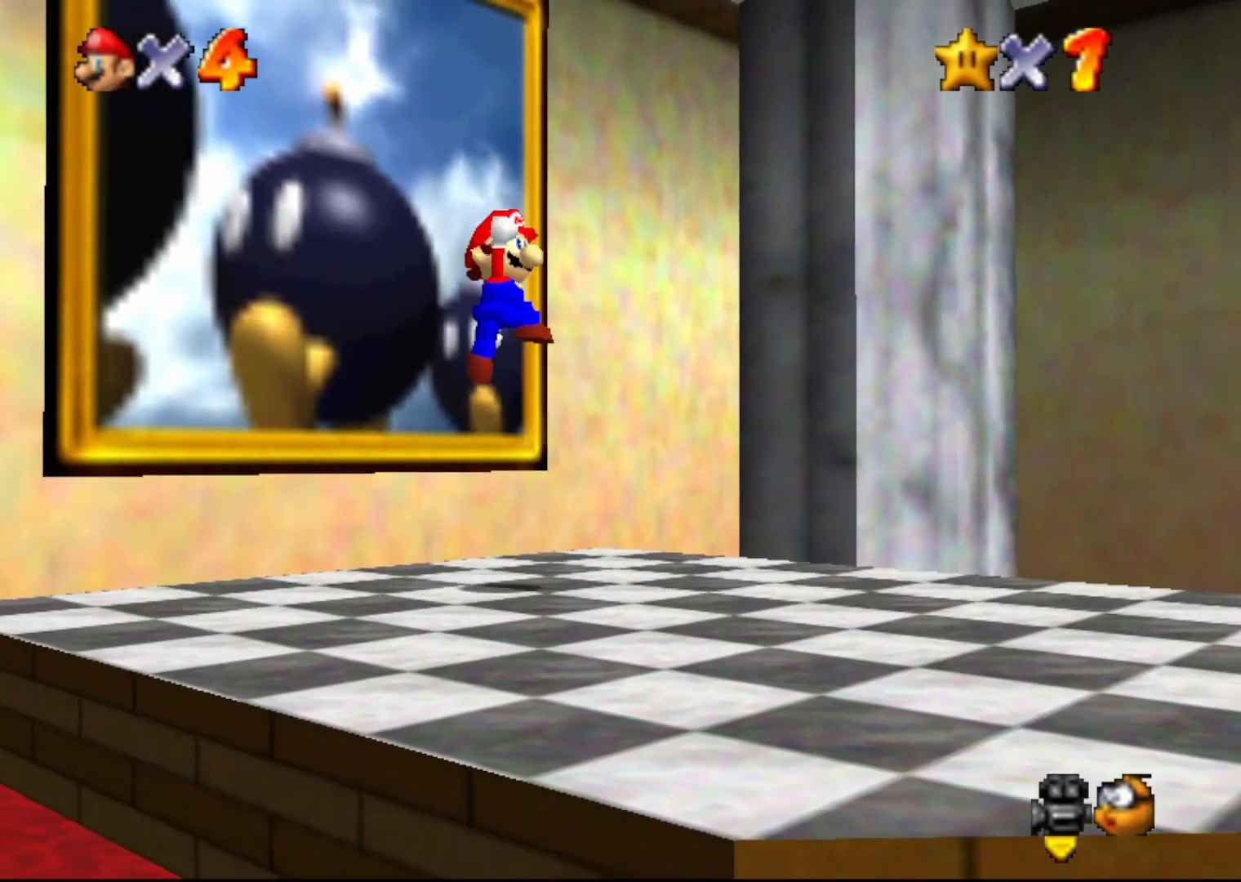
{"buttons": [], "left_stick": "up-left", "events": [[367, "A", "up"]]}
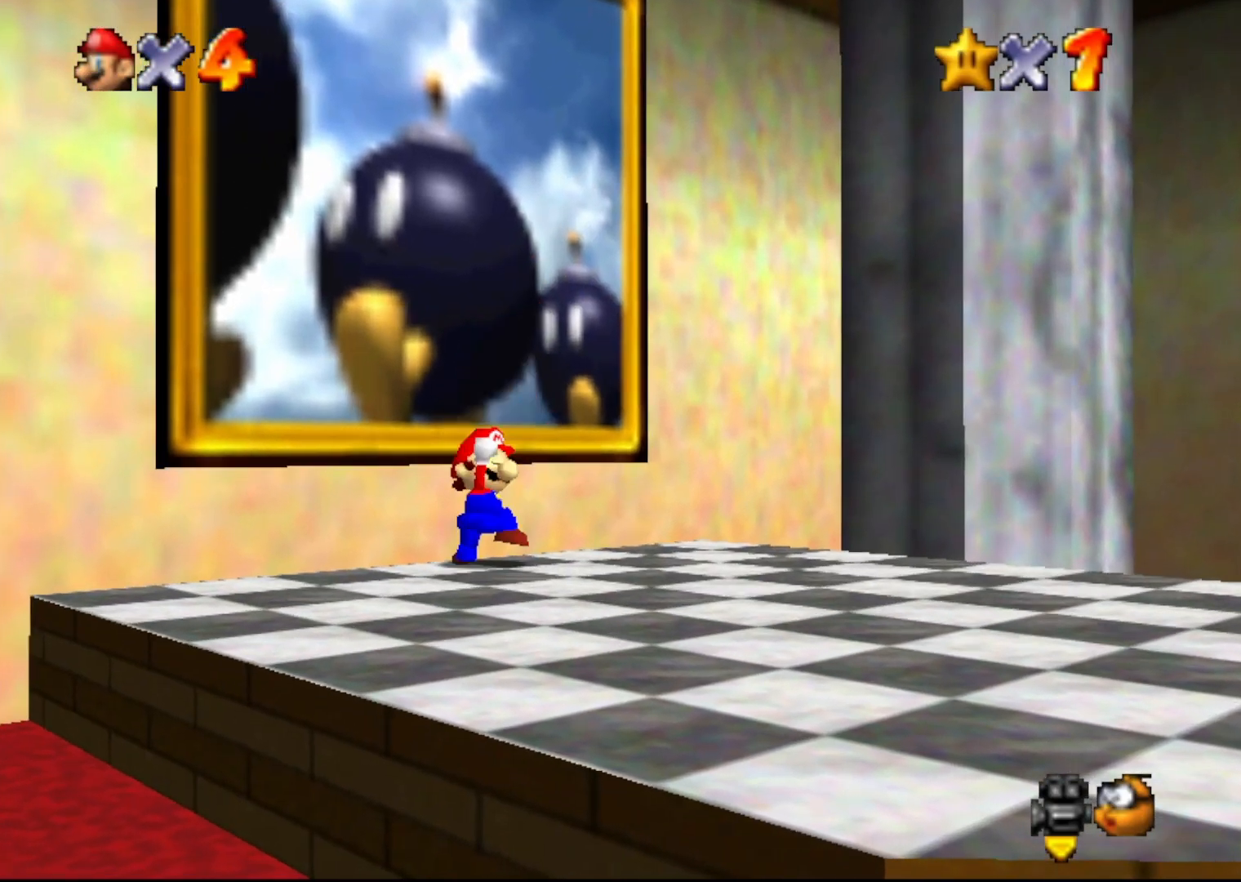
{"buttons": ["A"], "left_stick": "up-left", "events": [[50, "A", "down"]]}
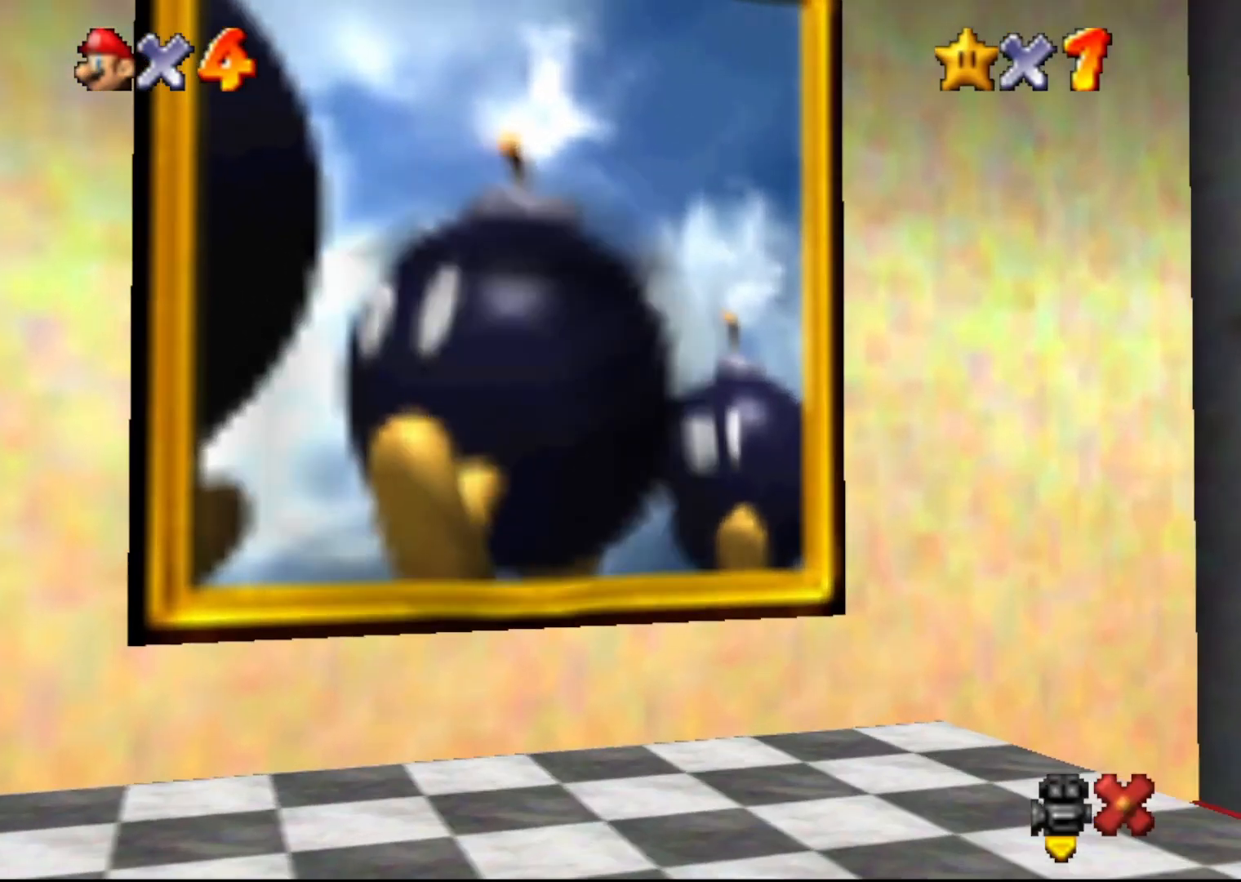
{"buttons": [], "left_stick": "center", "events": [[167, "A", "up"], [217, "left_stick", "center"]]}
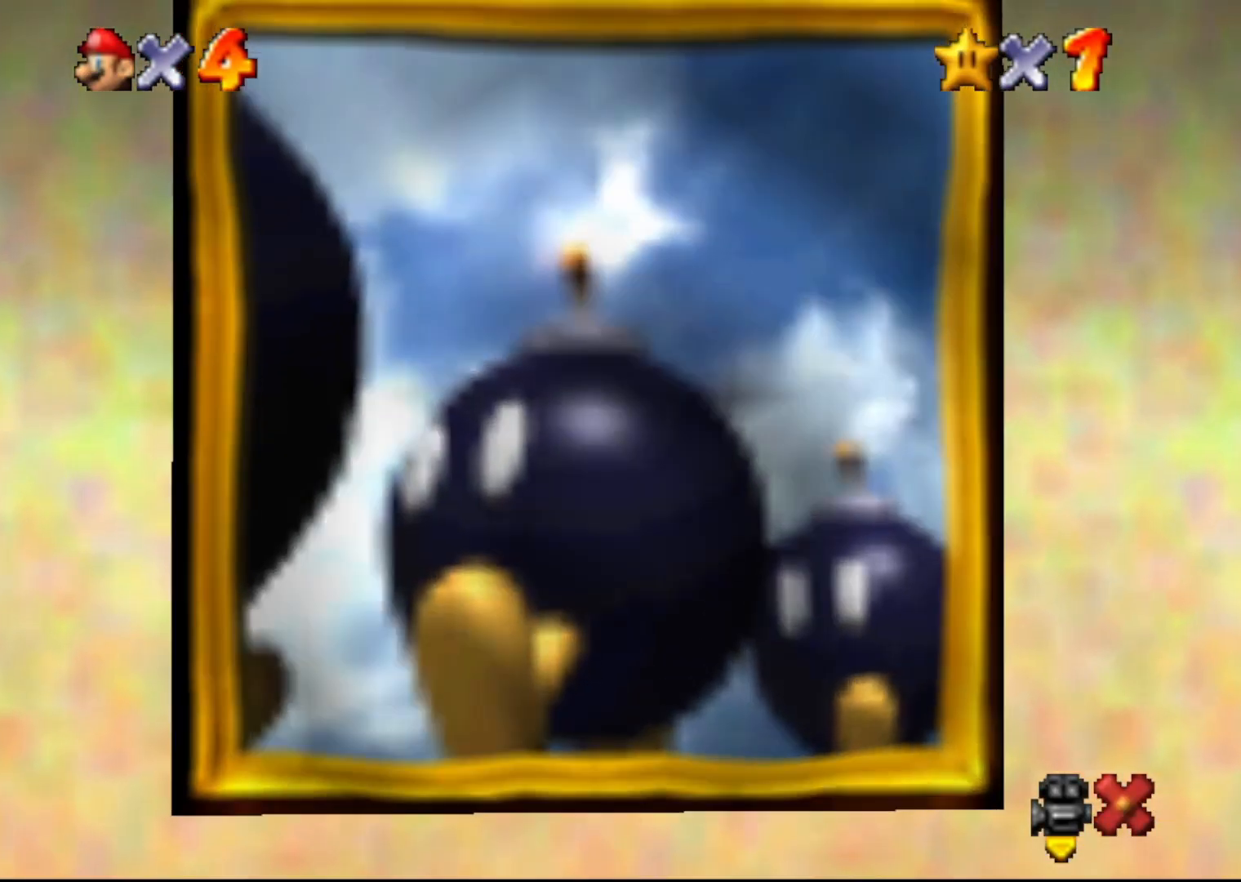
{"buttons": [], "left_stick": "center", "events": []}
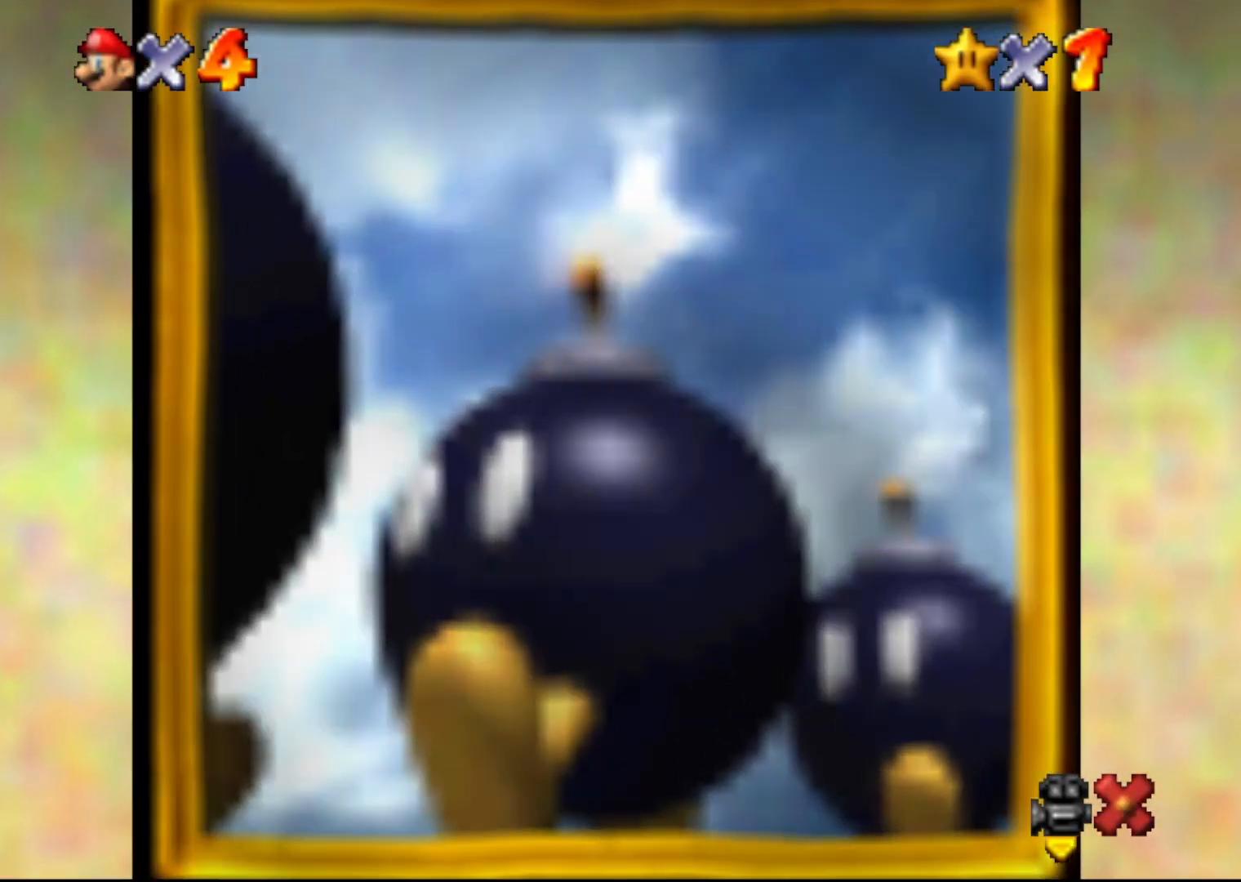
{"buttons": [], "left_stick": "center", "events": []}
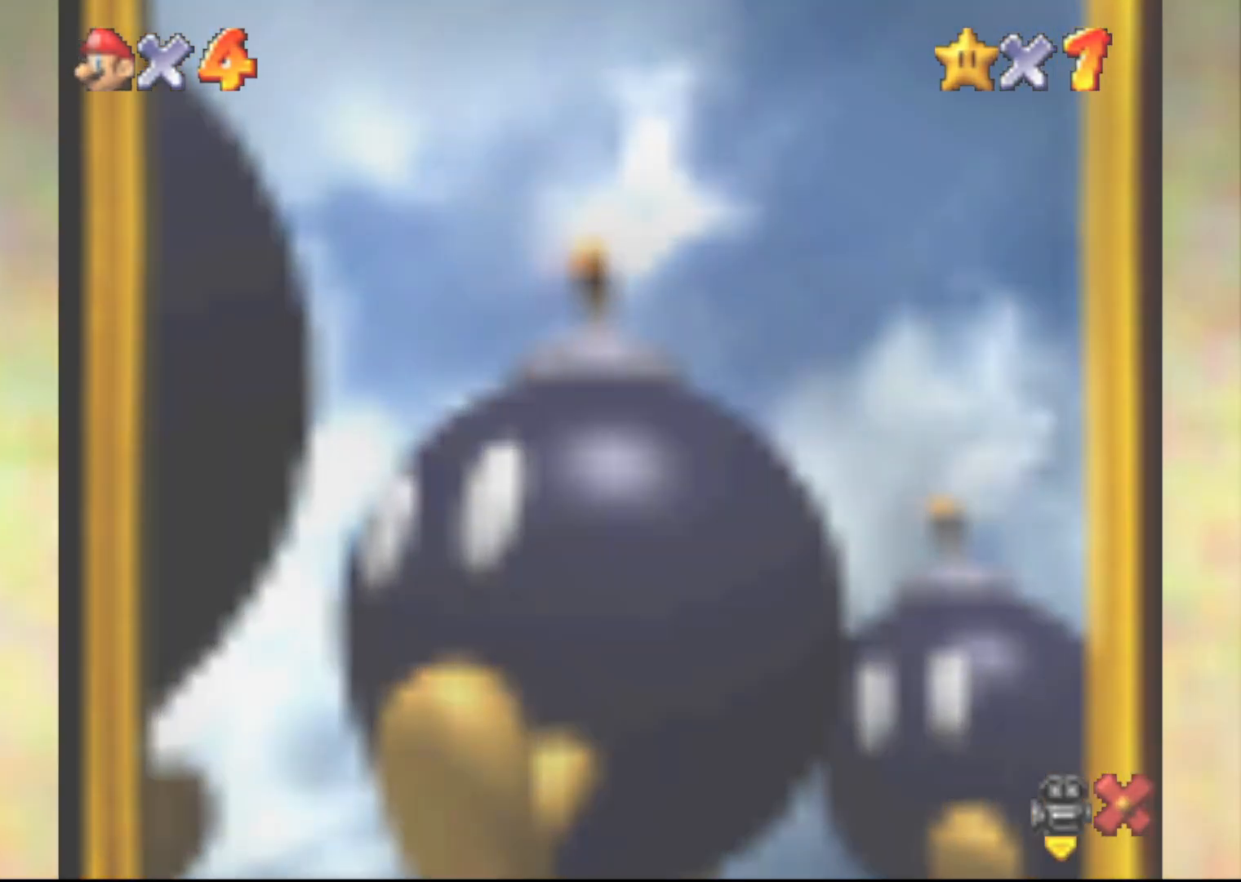
{"buttons": [], "left_stick": "center", "events": []}
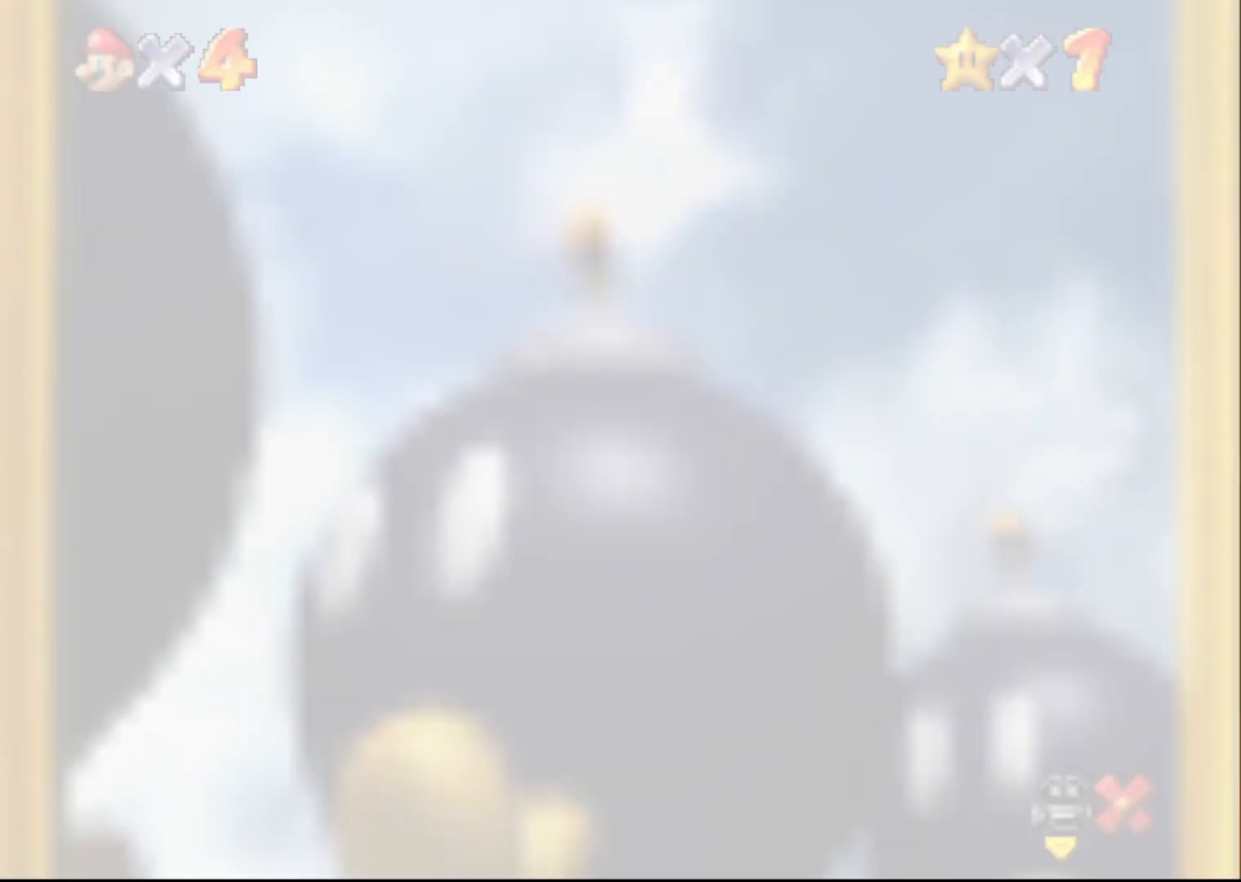
{"buttons": [], "left_stick": "center", "events": []}
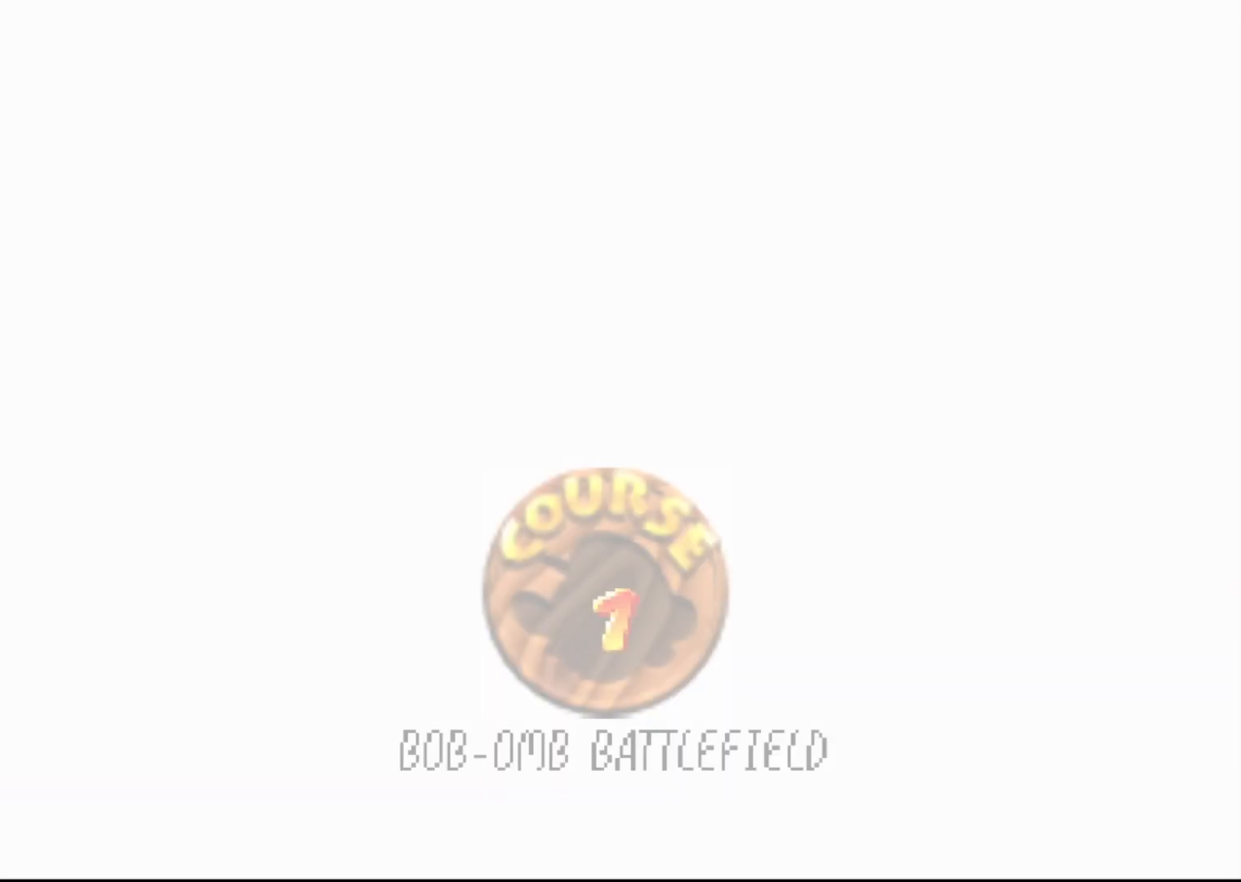
{"buttons": [], "left_stick": "center", "events": []}
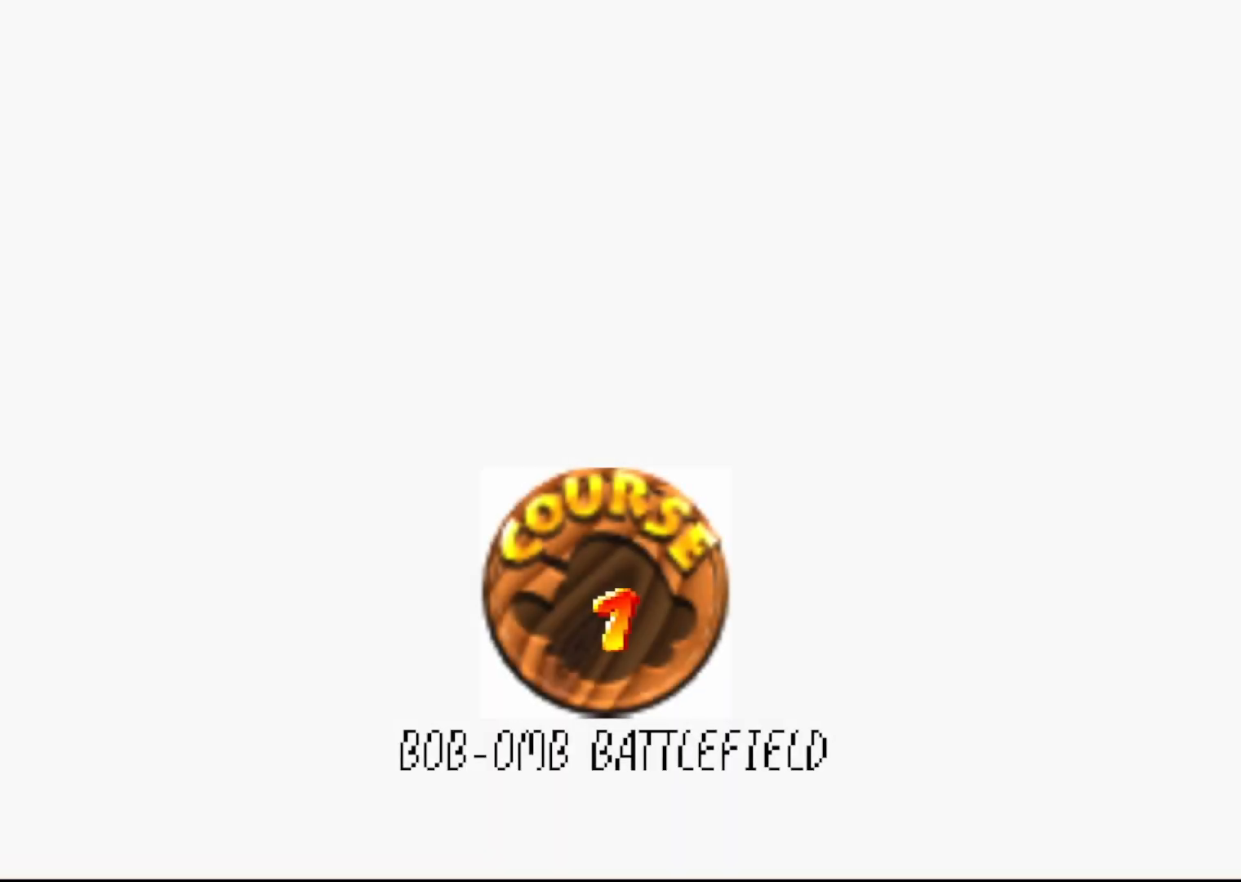
{"buttons": [], "left_stick": "center", "events": []}
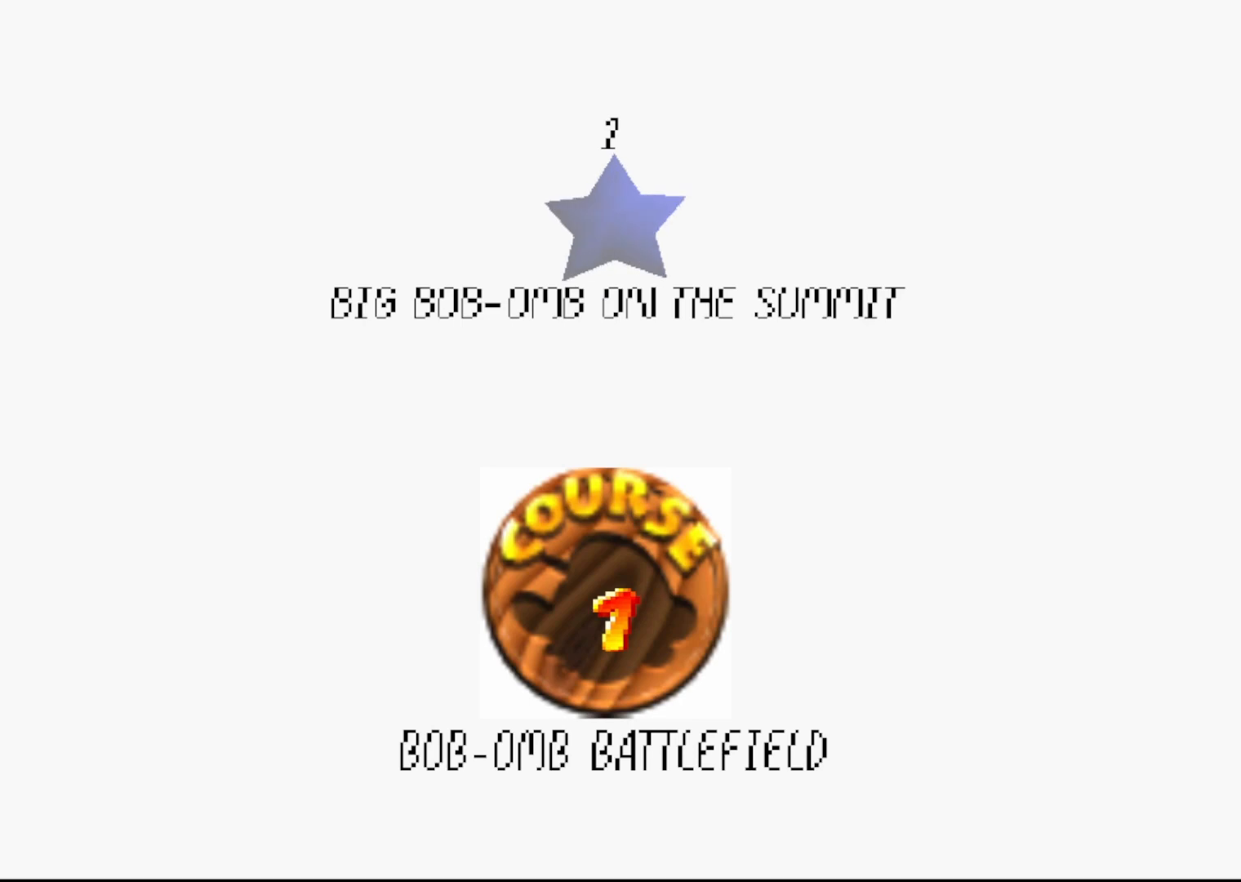
{"buttons": [], "left_stick": "center", "events": [[83, "A", "down"], [167, "A", "up"]]}
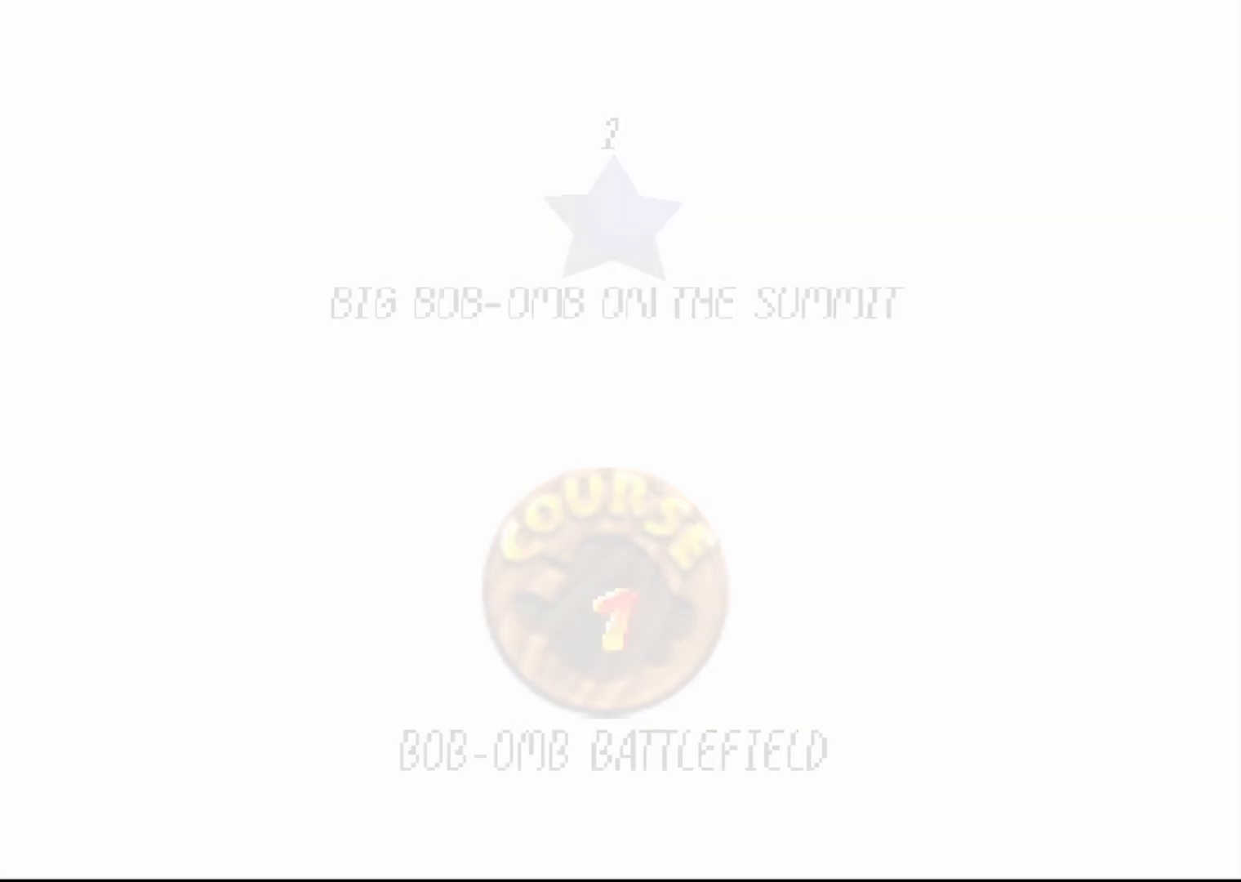
{"buttons": [], "left_stick": "center", "events": []}
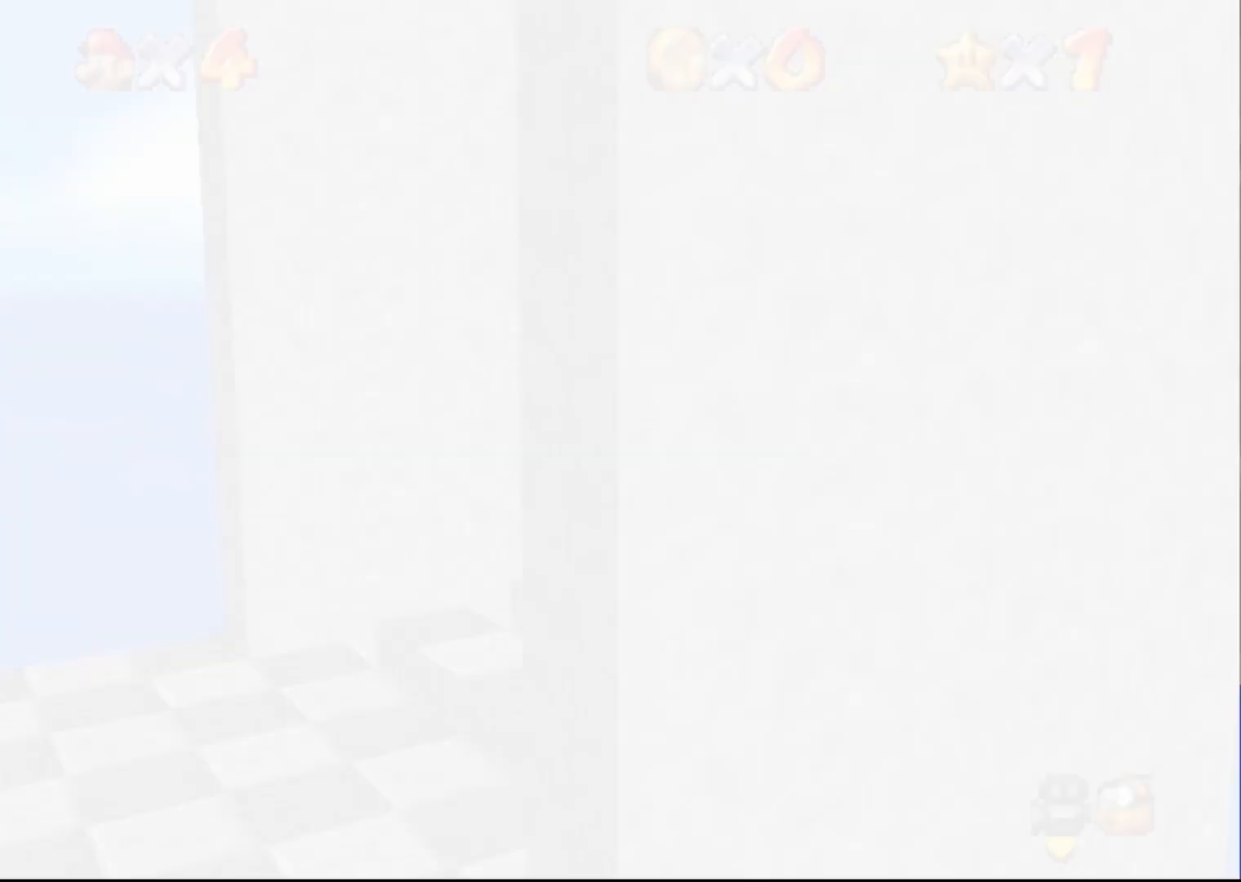
{"buttons": [], "left_stick": "center", "events": []}
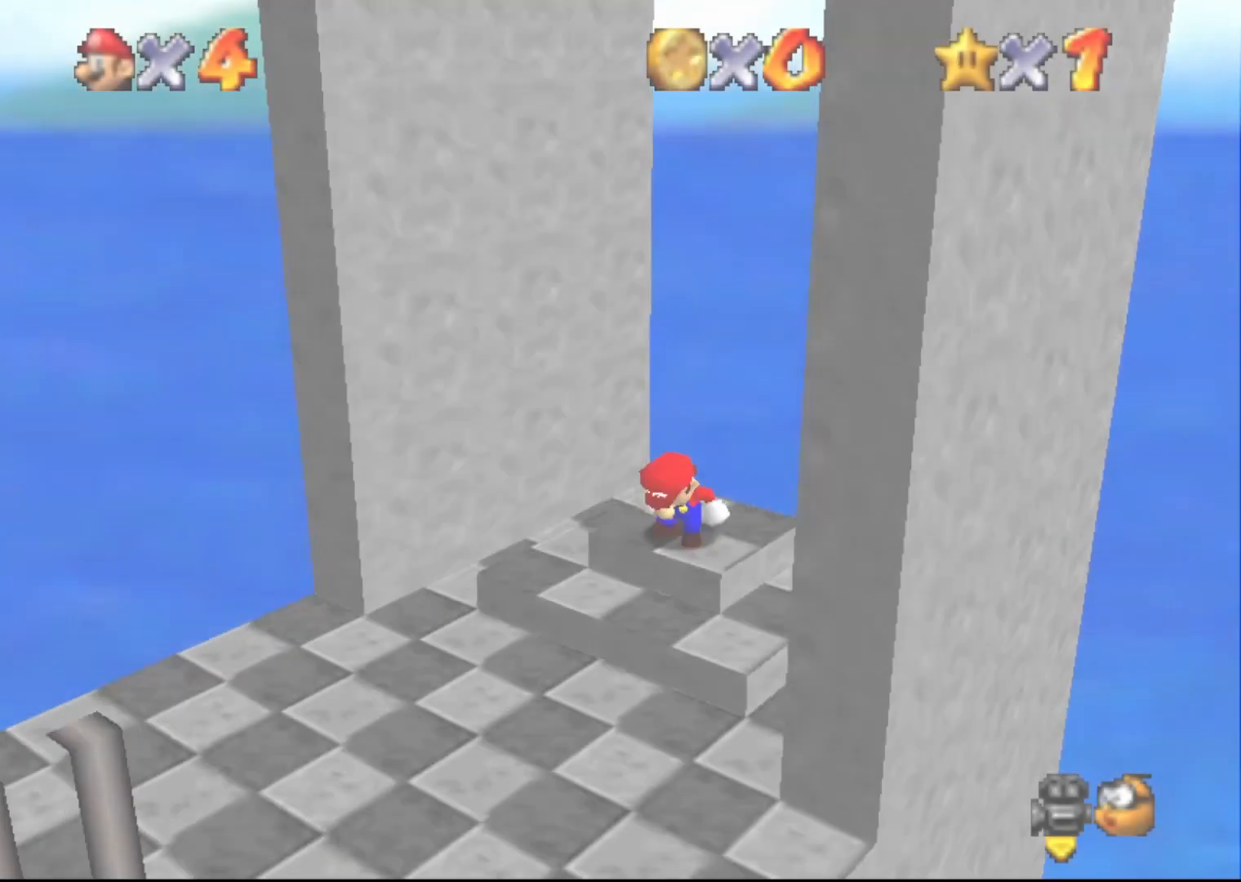
{"buttons": [], "left_stick": "center", "events": [[83, "C_RIGHT", "down"], [167, "C_RIGHT", "up"], [400, "C_RIGHT", "down"], [483, "C_RIGHT", "up"]]}
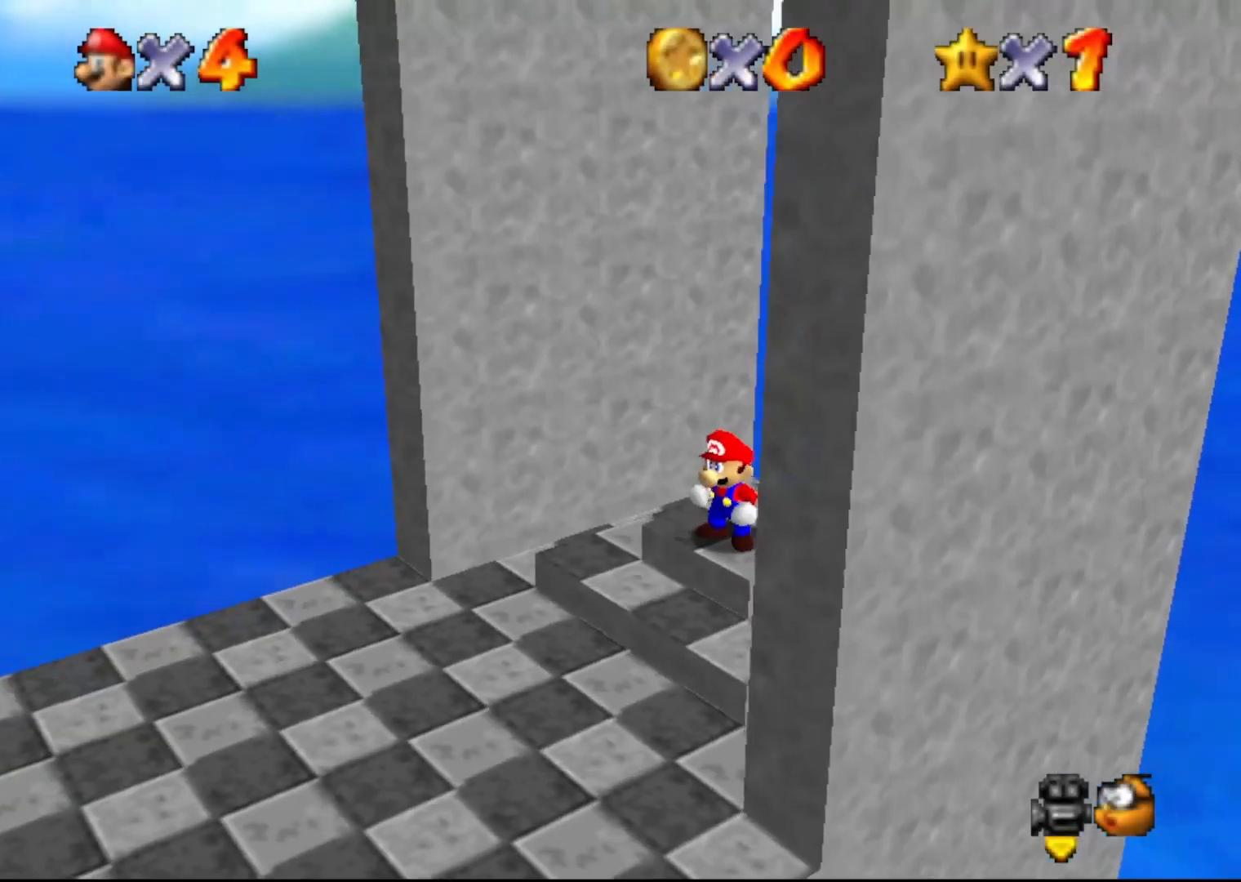
{"buttons": ["C_DOWN"], "left_stick": "center", "events": [[417, "C_DOWN", "down"]]}